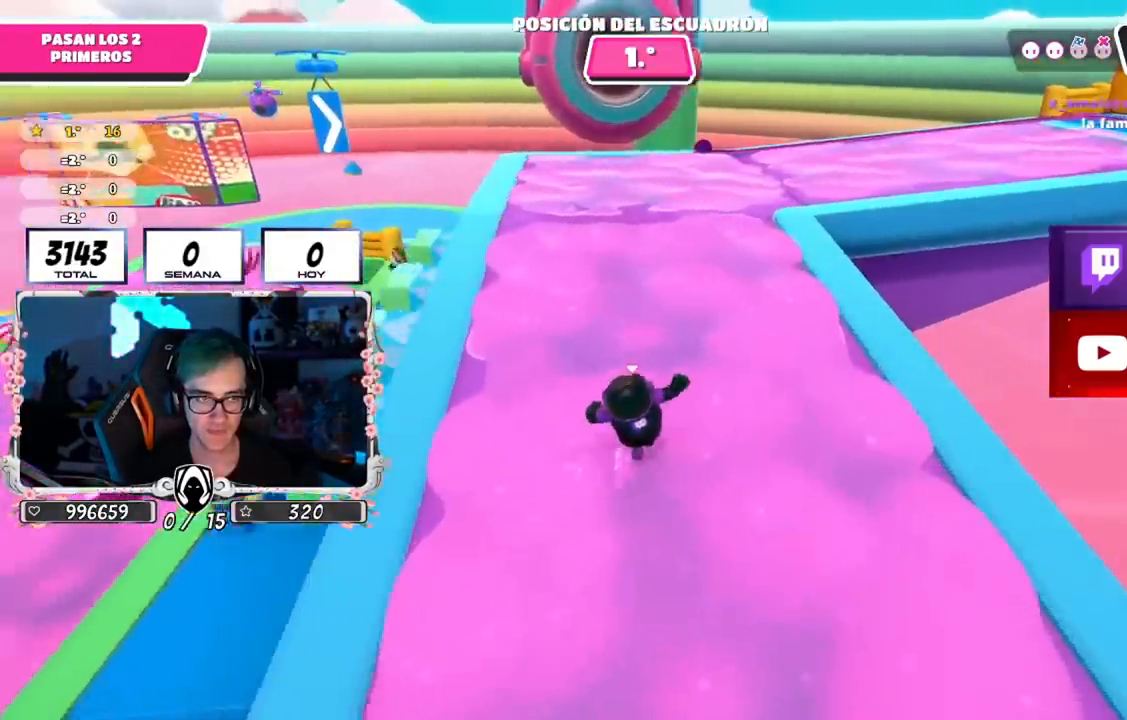
Gameplay with a controller (PlayStation layout); each line is a JSON object with the inputs held at the frame after it. "events" lists button and stick changes between this image and that frame as [ms after this image, input, new state], when the widget could be followed in between.
{"buttons": [], "left_stick": "up", "right_stick": "center", "events": []}
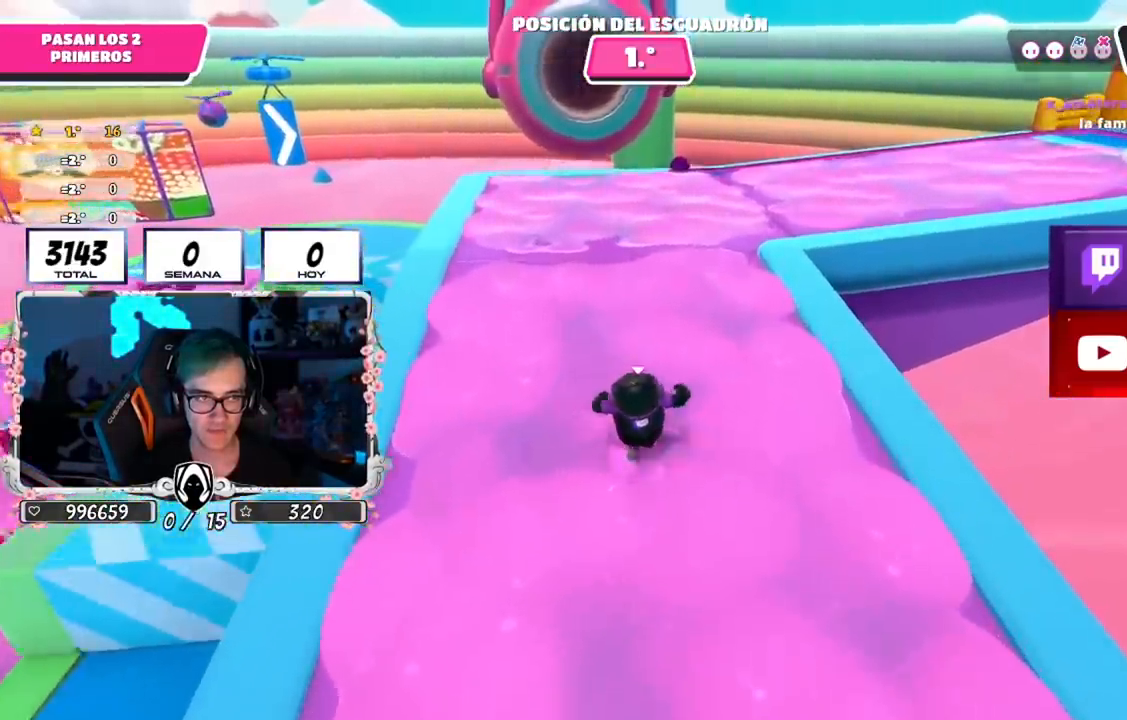
{"buttons": [], "left_stick": "up", "right_stick": "down-right", "events": [[200, "right_stick", "down-right"]]}
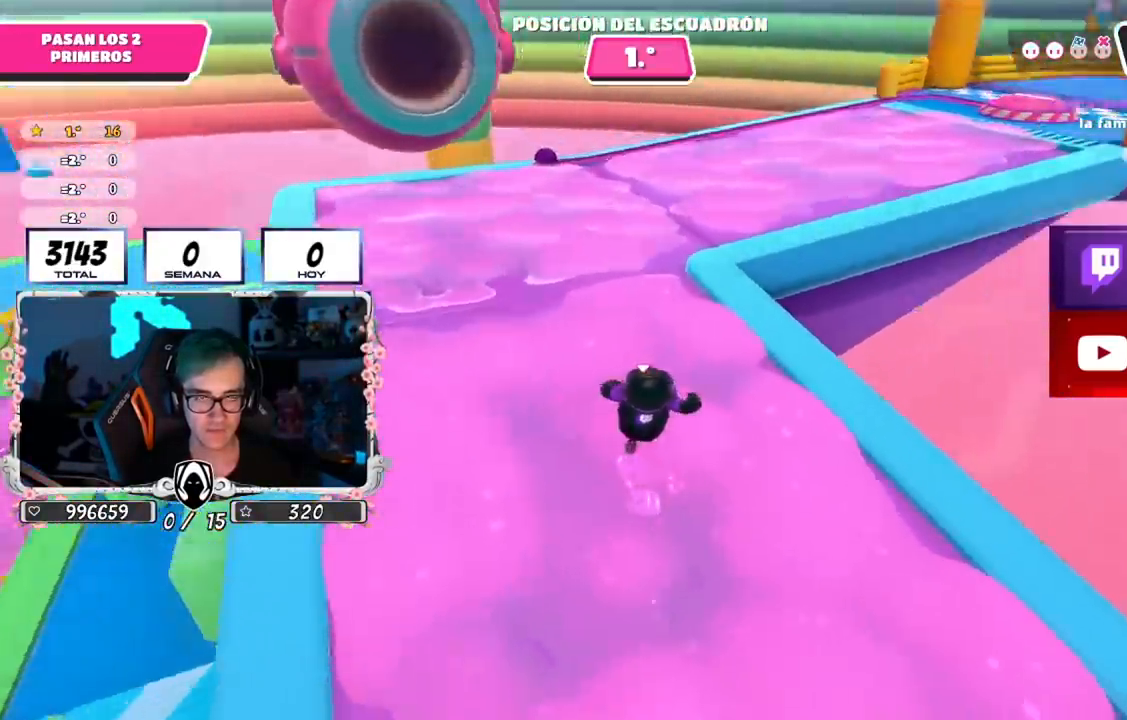
{"buttons": [], "left_stick": "up", "right_stick": "down-right", "events": [[300, "right_stick", "center"], [450, "right_stick", "down-right"]]}
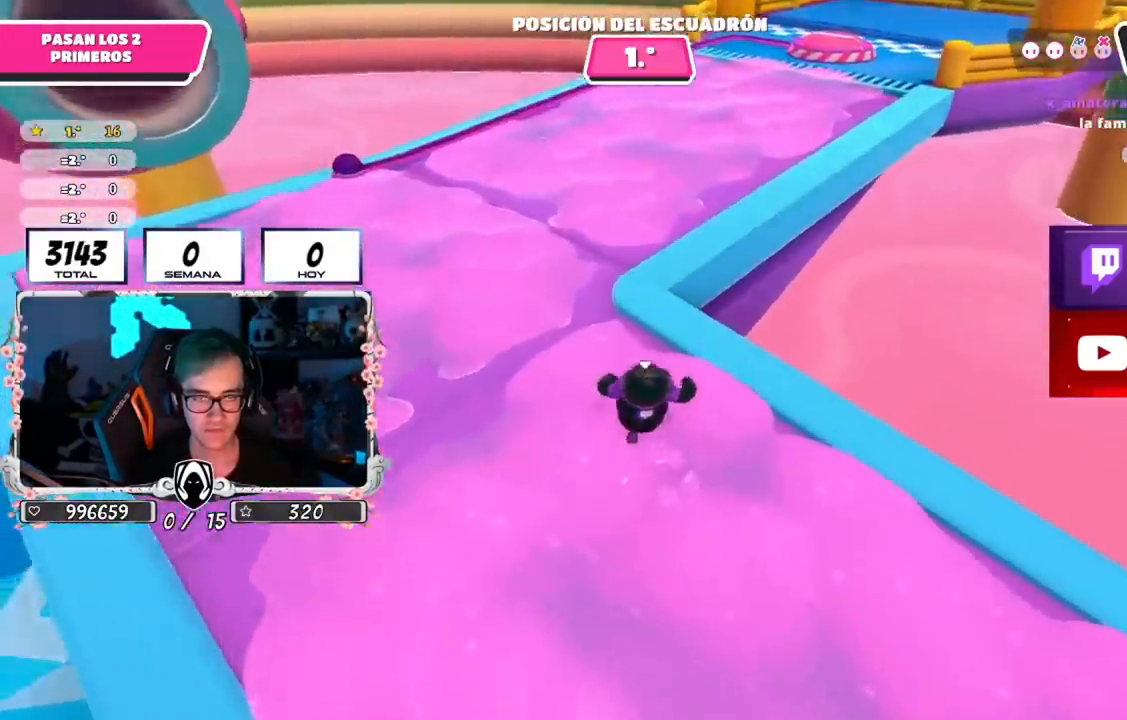
{"buttons": ["CROSS"], "left_stick": "up", "right_stick": "center", "events": [[217, "right_stick", "center"], [451, "CROSS", "down"]]}
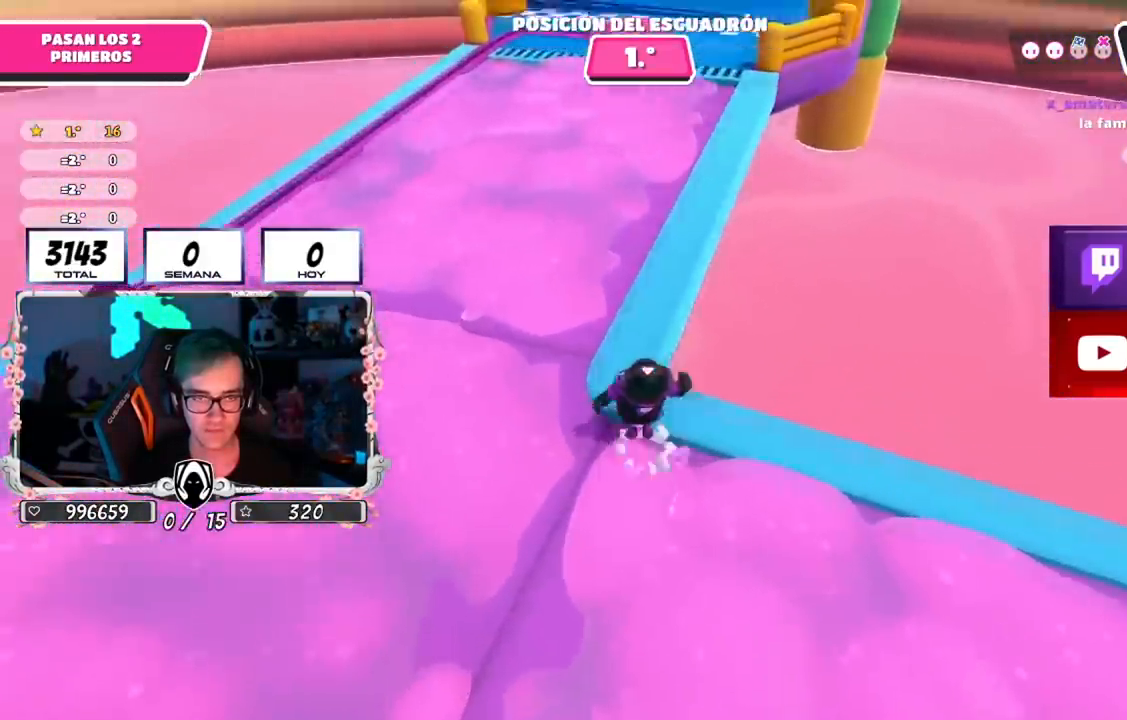
{"buttons": [], "left_stick": "up", "right_stick": "up-right", "events": [[100, "CROSS", "up"], [233, "right_stick", "right"], [467, "right_stick", "up-right"]]}
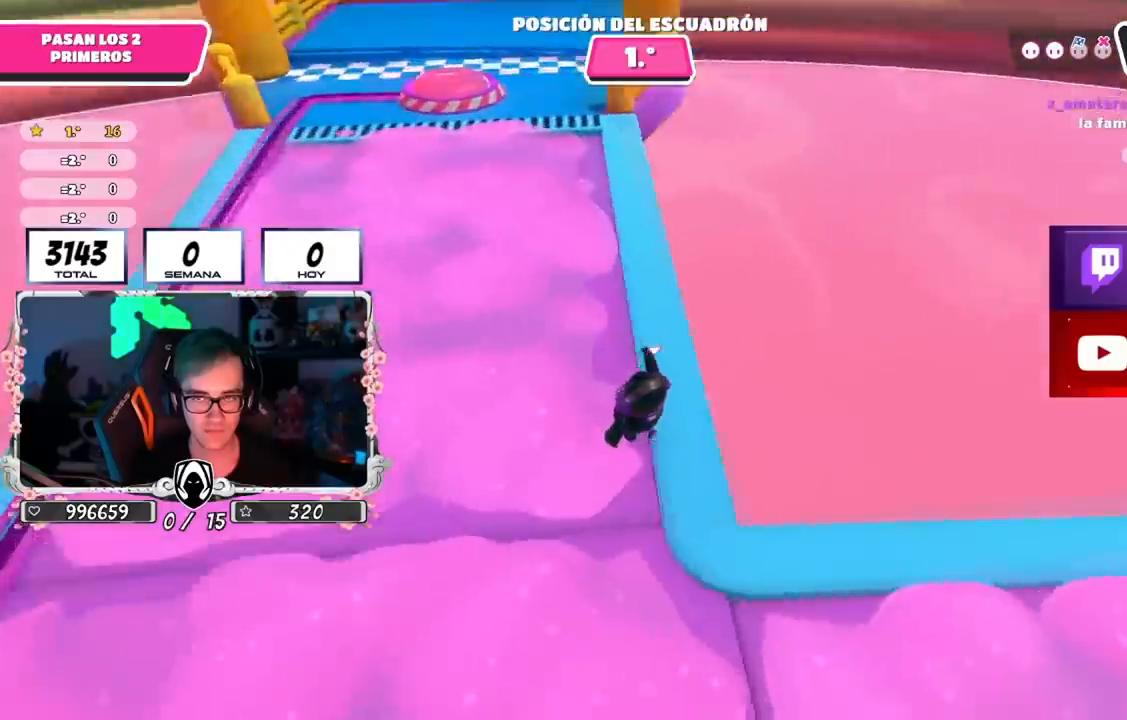
{"buttons": [], "left_stick": "left", "right_stick": "right", "events": [[67, "left_stick", "up-left"], [167, "right_stick", "right"], [351, "left_stick", "left"]]}
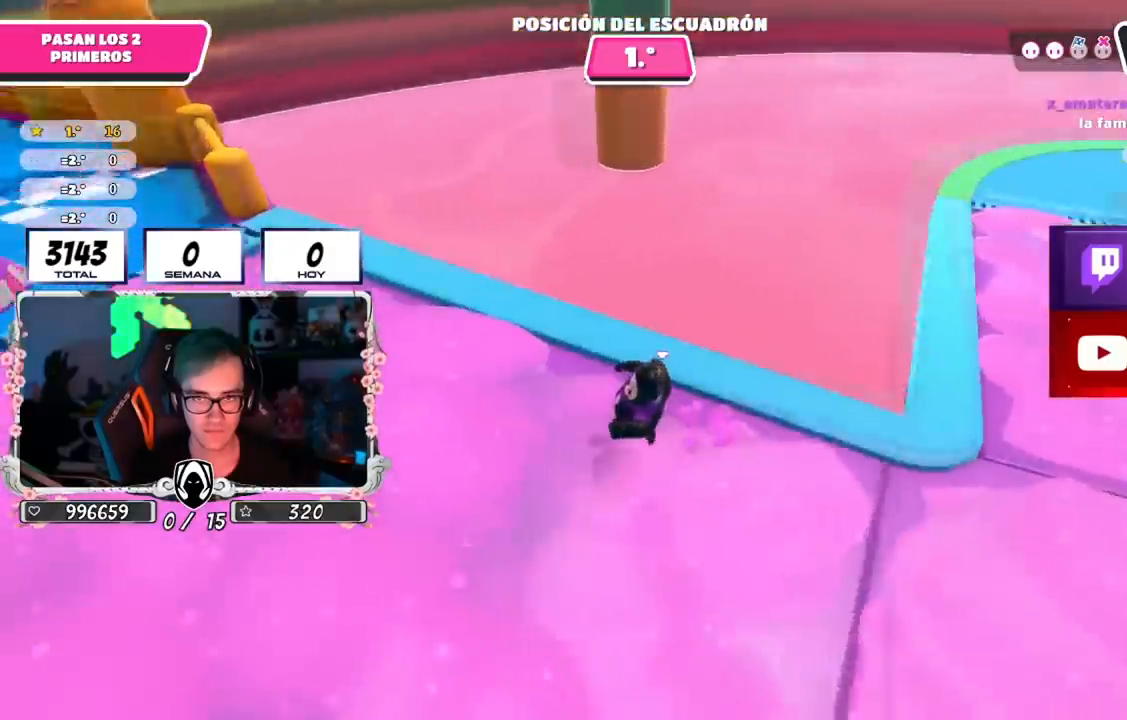
{"buttons": [], "left_stick": "left", "right_stick": "right", "events": []}
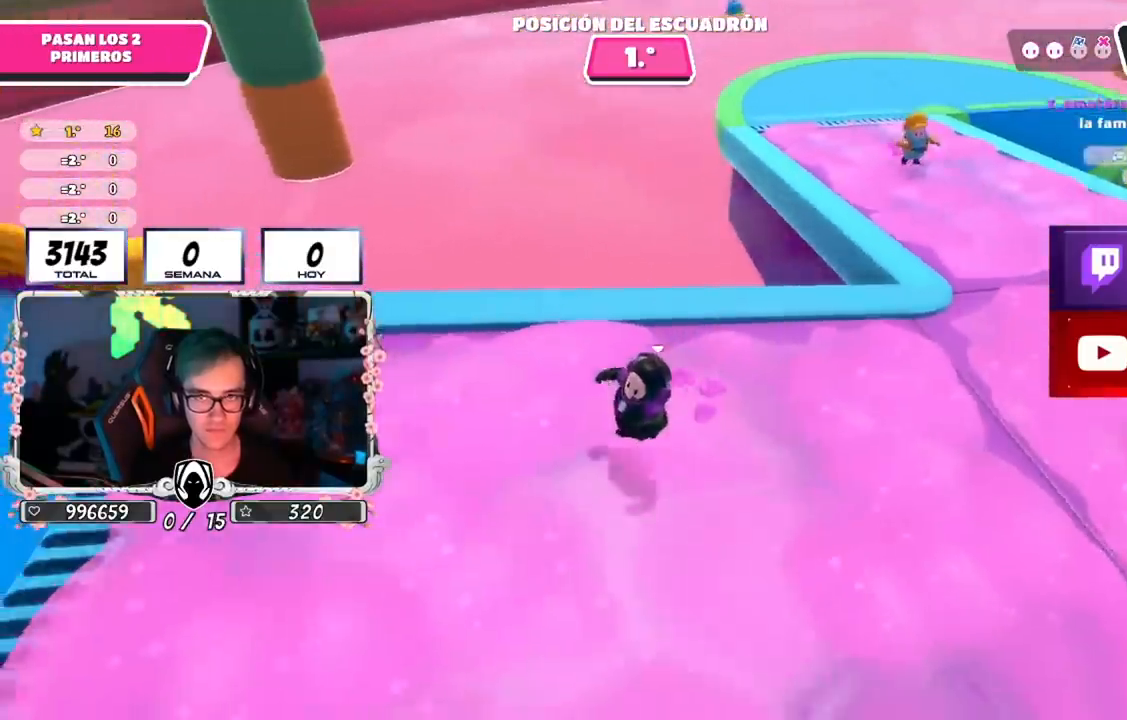
{"buttons": [], "left_stick": "left", "right_stick": "down-right", "events": [[117, "right_stick", "center"], [267, "right_stick", "down-right"]]}
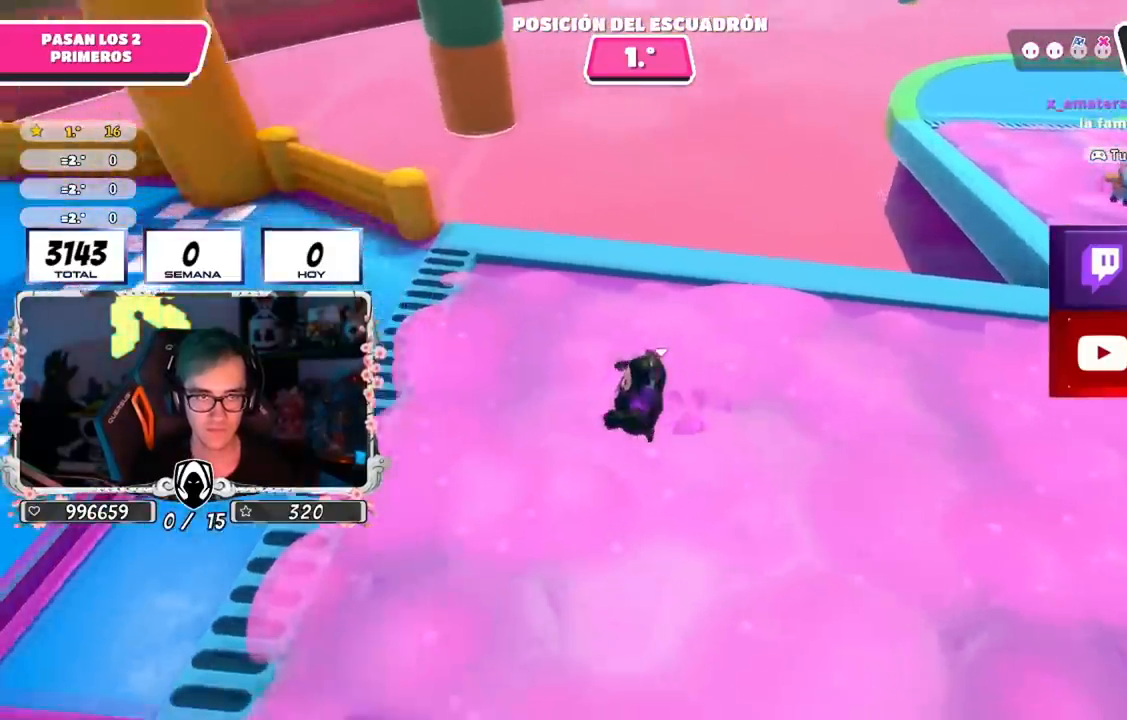
{"buttons": ["CROSS"], "left_stick": "up-left", "right_stick": "center", "events": [[16, "right_stick", "center"], [200, "left_stick", "up-left"], [400, "CROSS", "down"]]}
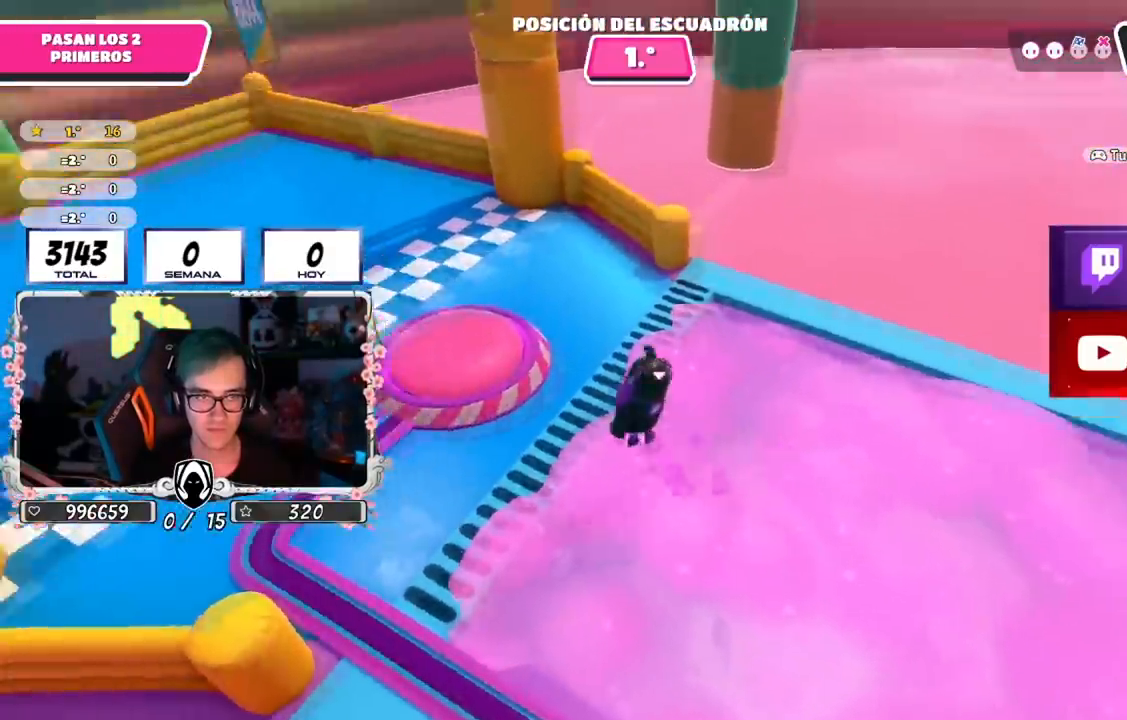
{"buttons": [], "left_stick": "up-left", "right_stick": "right", "events": [[67, "CROSS", "up"], [334, "right_stick", "right"]]}
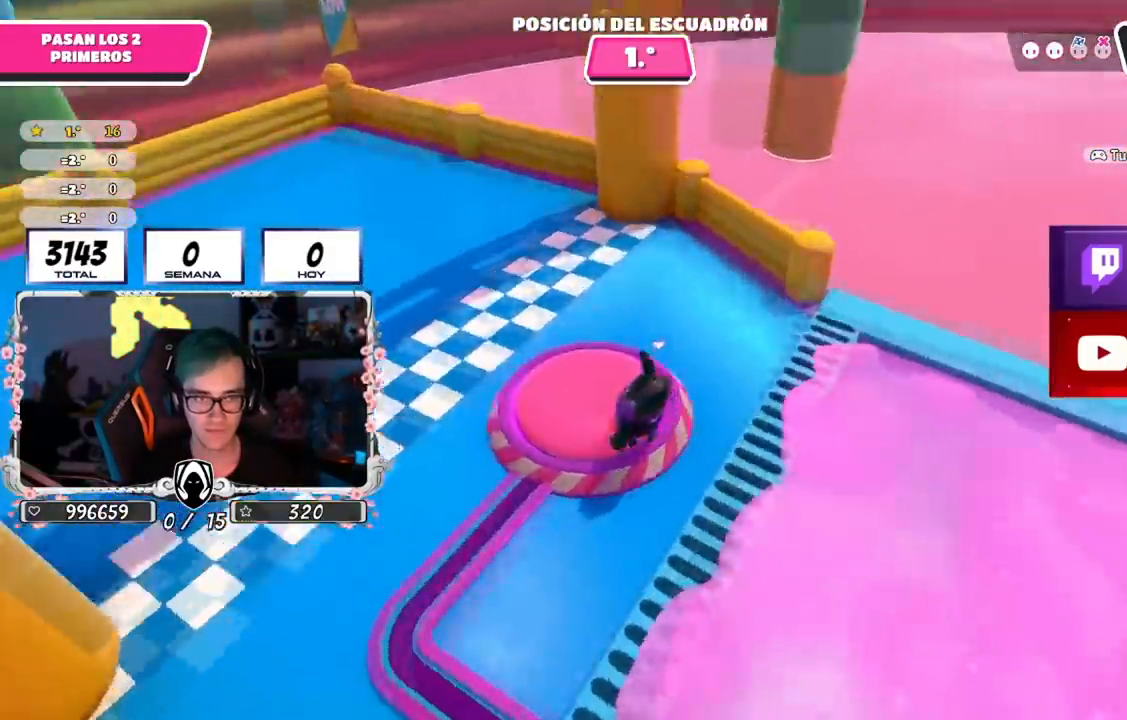
{"buttons": ["CROSS"], "left_stick": "left", "right_stick": "center", "events": [[150, "left_stick", "center"], [317, "left_stick", "left"], [333, "right_stick", "center"], [417, "CROSS", "down"]]}
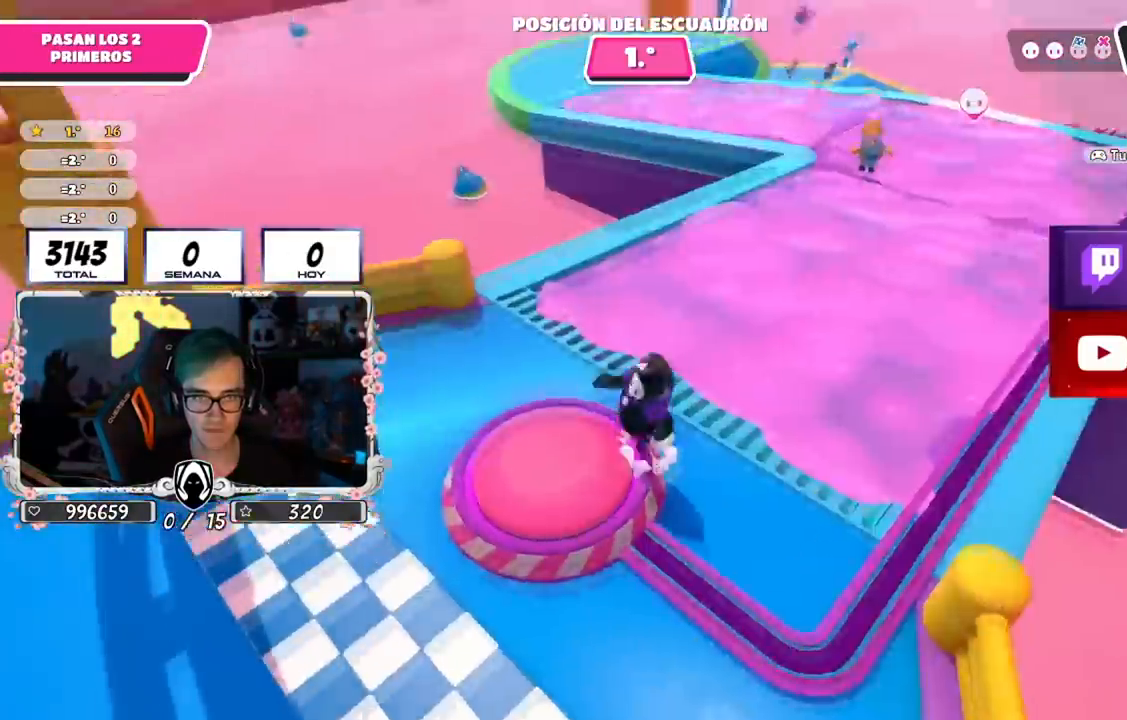
{"buttons": [], "left_stick": "left", "right_stick": "right", "events": [[100, "CROSS", "up"], [234, "left_stick", "down-left"], [417, "right_stick", "right"], [451, "left_stick", "left"]]}
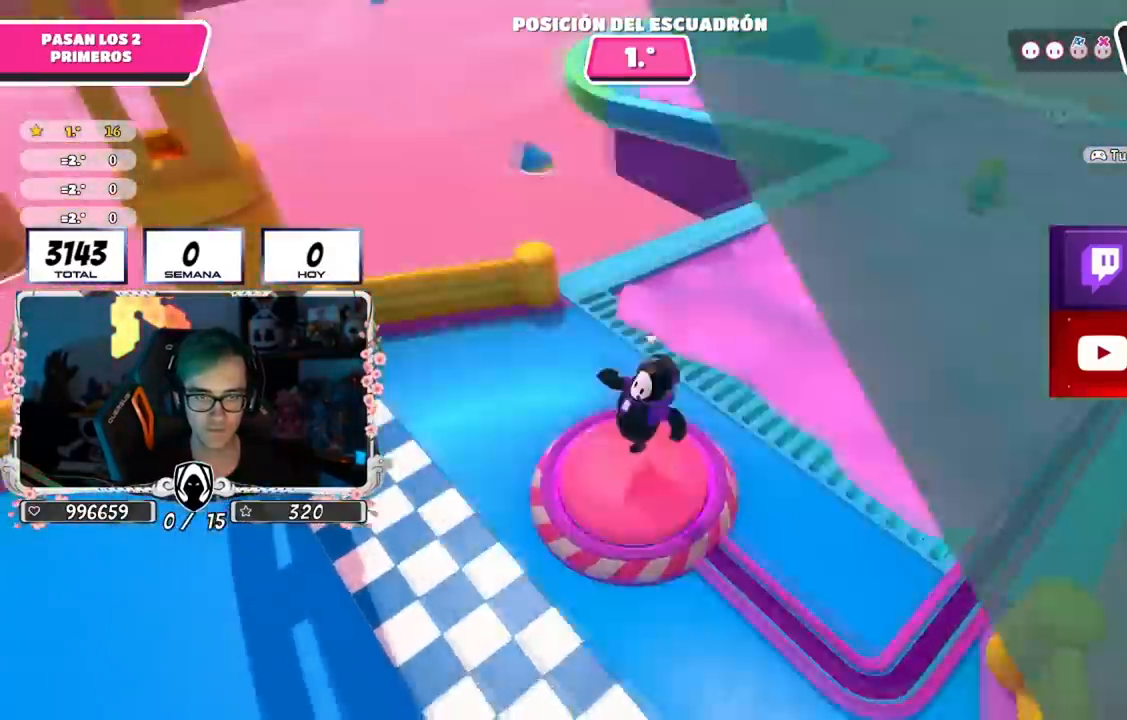
{"buttons": [], "left_stick": "up-right", "right_stick": "center", "events": [[50, "right_stick", "up-right"], [100, "left_stick", "up-right"], [166, "right_stick", "center"], [217, "CROSS", "down"], [233, "left_stick", "down-right"], [367, "CROSS", "up"], [433, "left_stick", "up-right"]]}
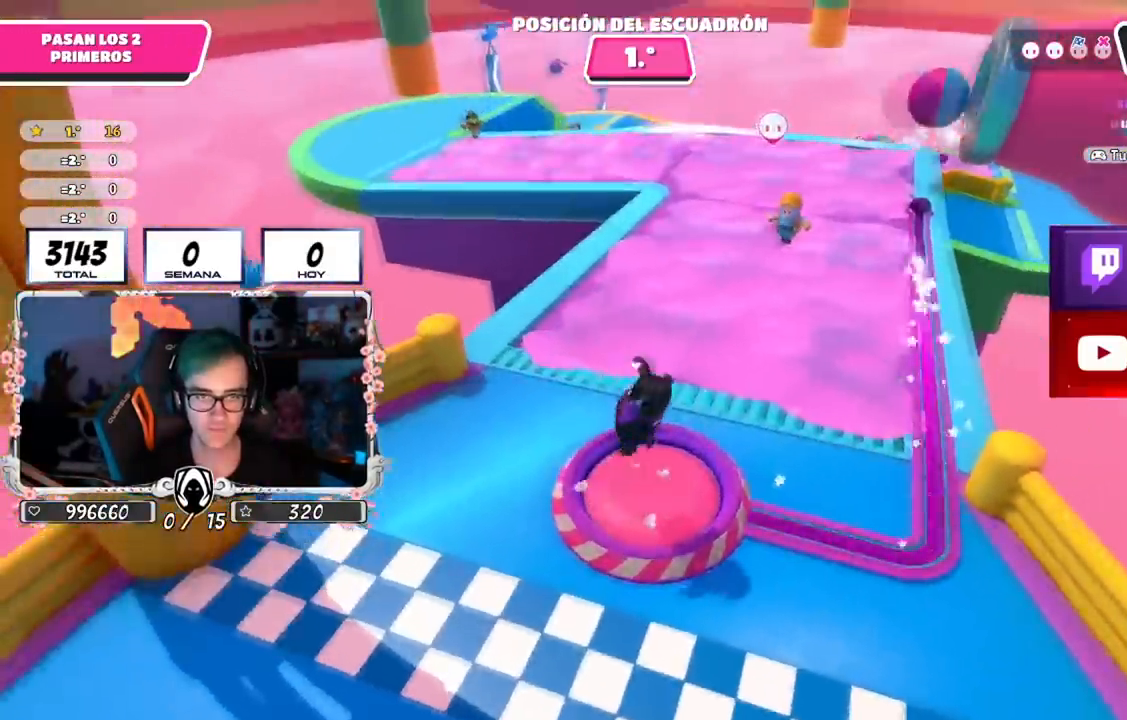
{"buttons": ["CROSS"], "left_stick": "down", "right_stick": "center"}
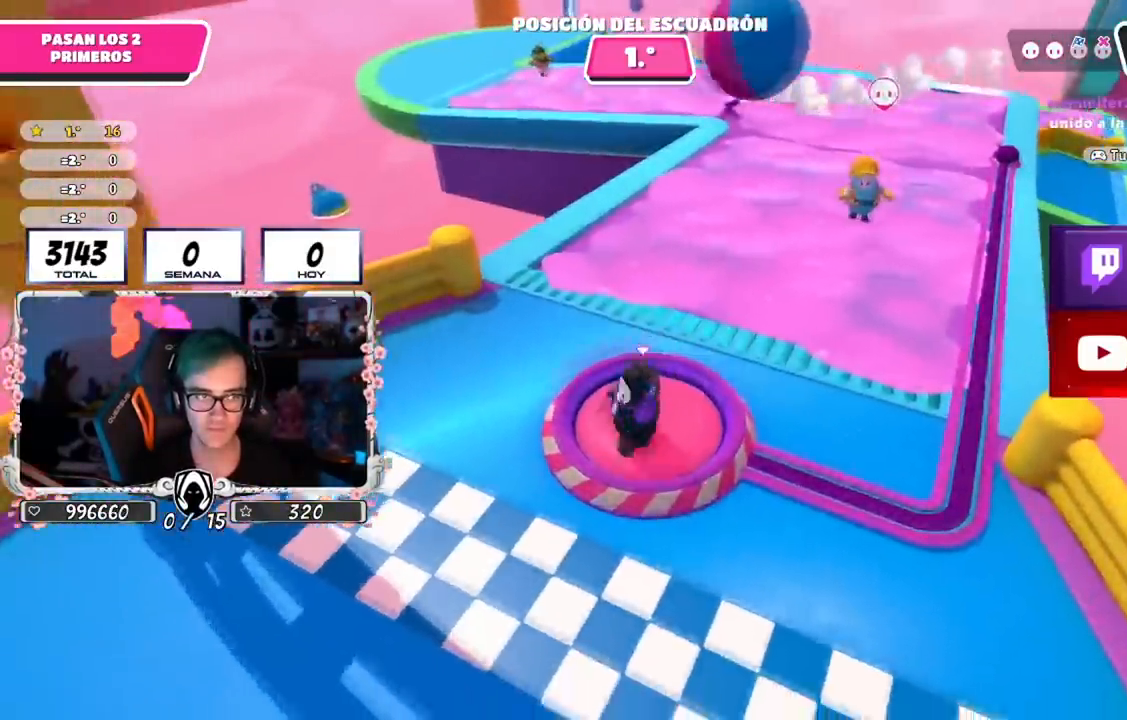
{"buttons": ["SQUARE"], "left_stick": "down-left", "right_stick": "center", "events": [[233, "left_stick", "down-left"], [250, "SQUARE", "down"], [333, "CROSS", "up"], [417, "SQUARE", "up"], [467, "SQUARE", "down"]]}
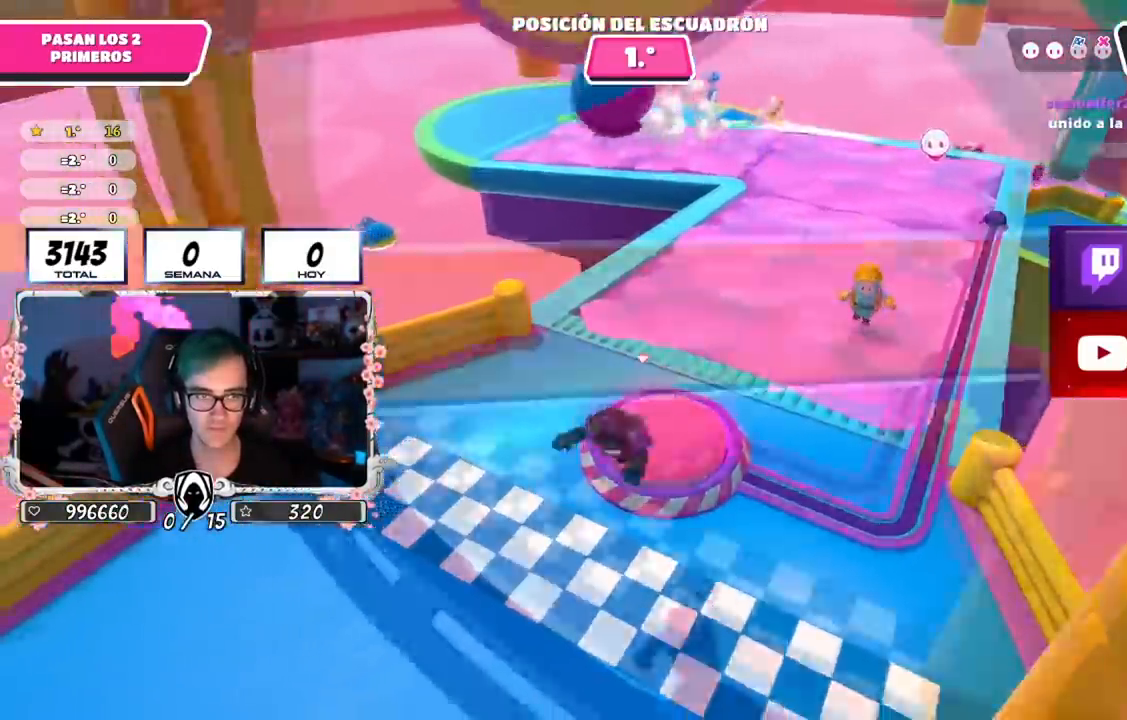
{"buttons": [], "left_stick": "center", "right_stick": "center", "events": [[100, "SQUARE", "up"], [384, "left_stick", "center"]]}
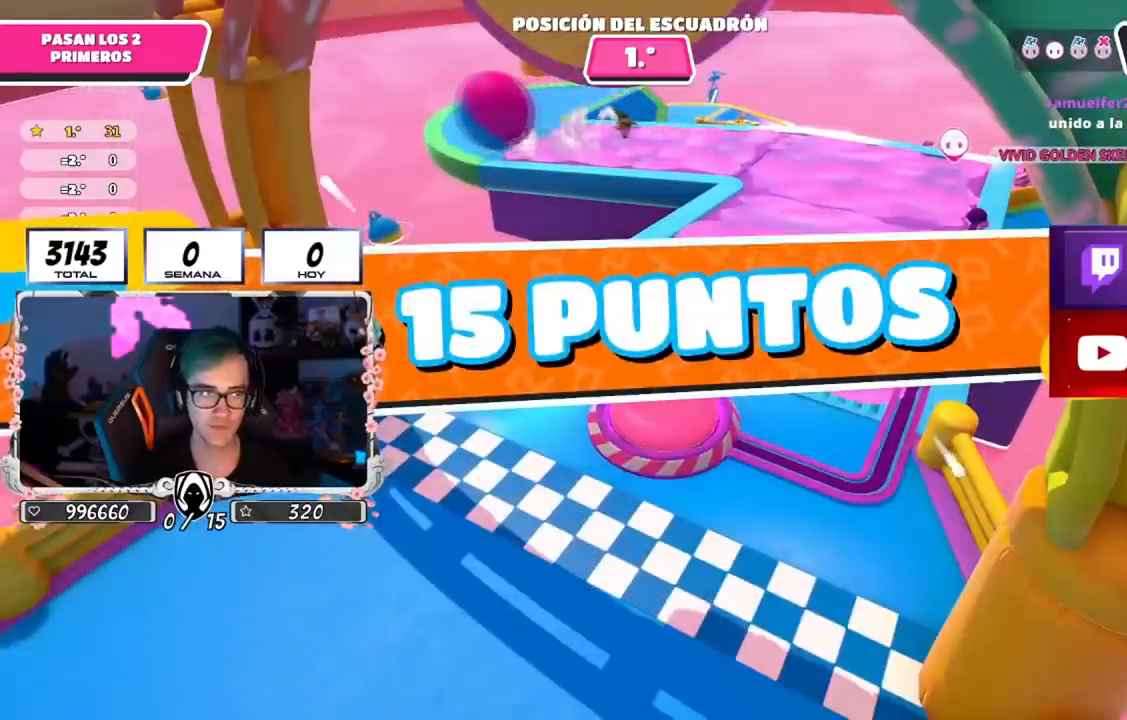
{"buttons": [], "left_stick": "center", "right_stick": "center", "events": []}
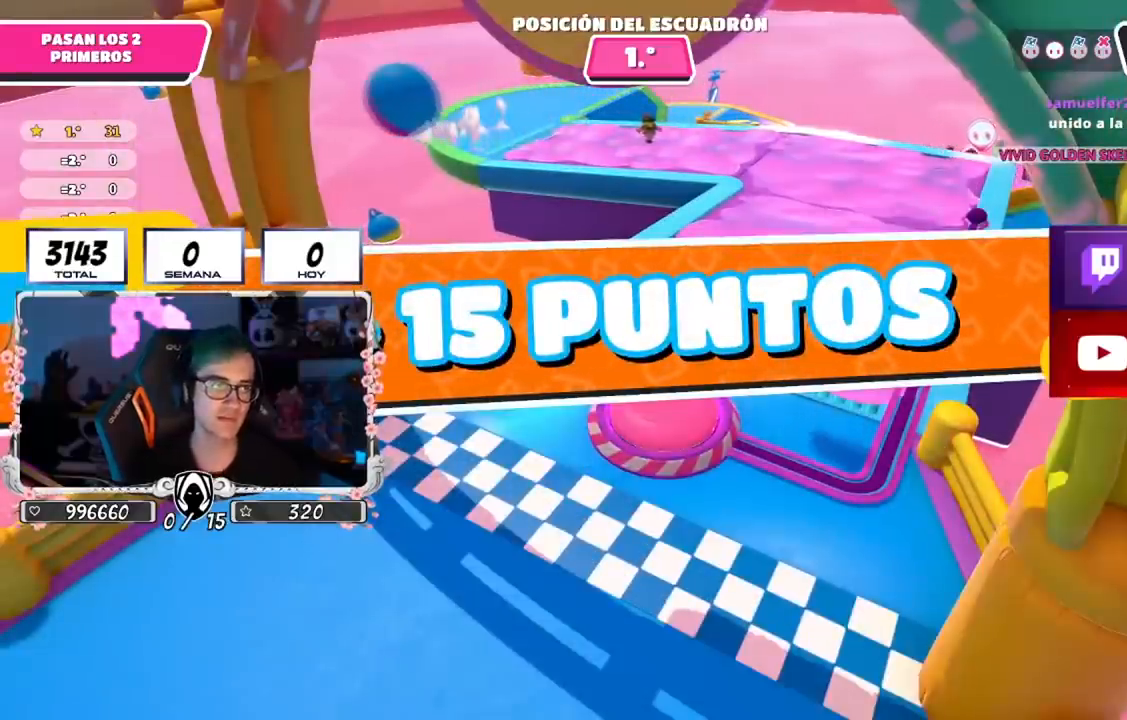
{"buttons": [], "left_stick": "center", "right_stick": "center", "events": []}
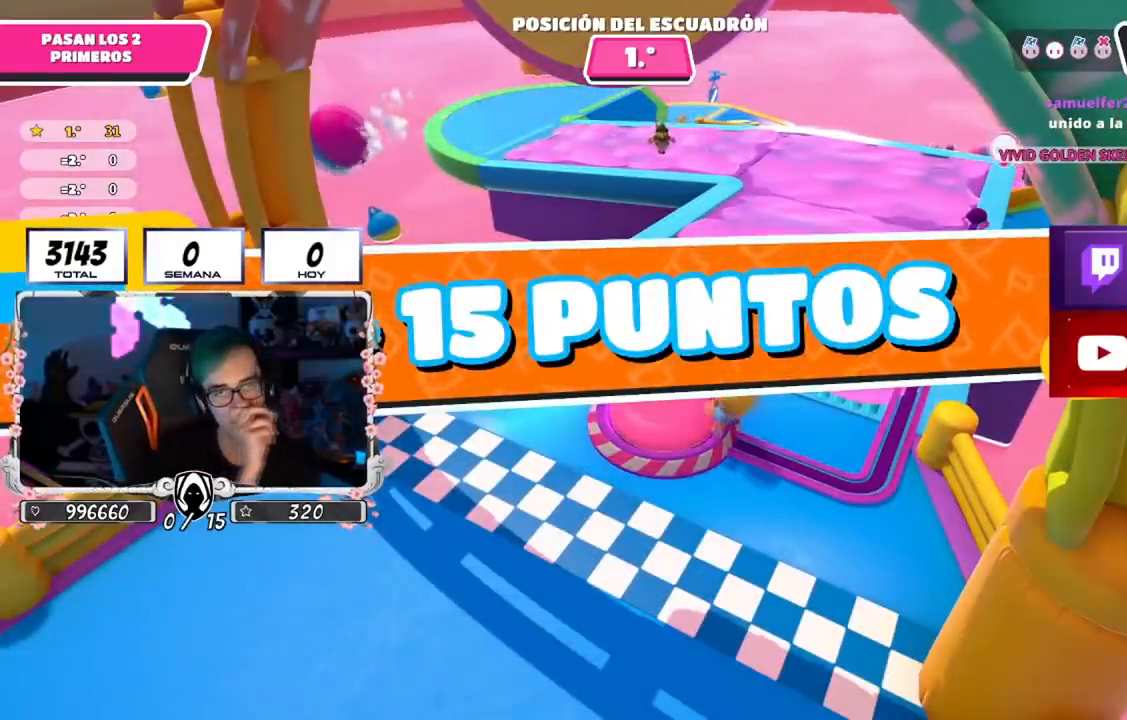
{"buttons": [], "left_stick": "center", "right_stick": "center", "events": []}
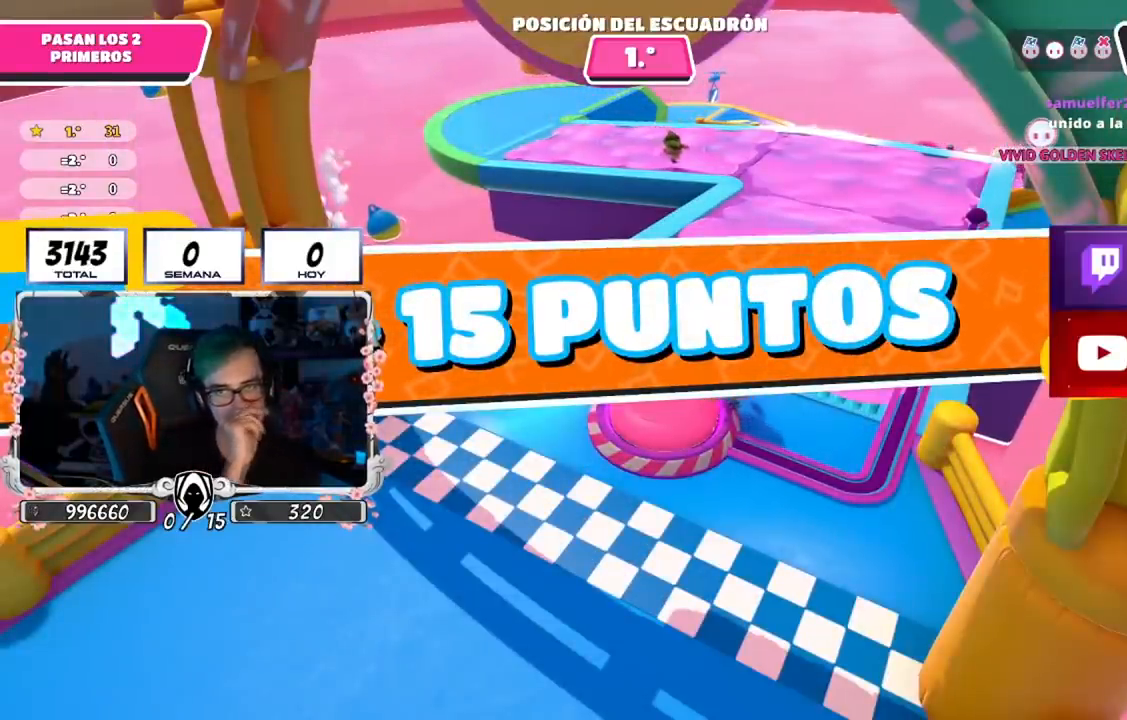
{"buttons": [], "left_stick": "center", "right_stick": "center", "events": []}
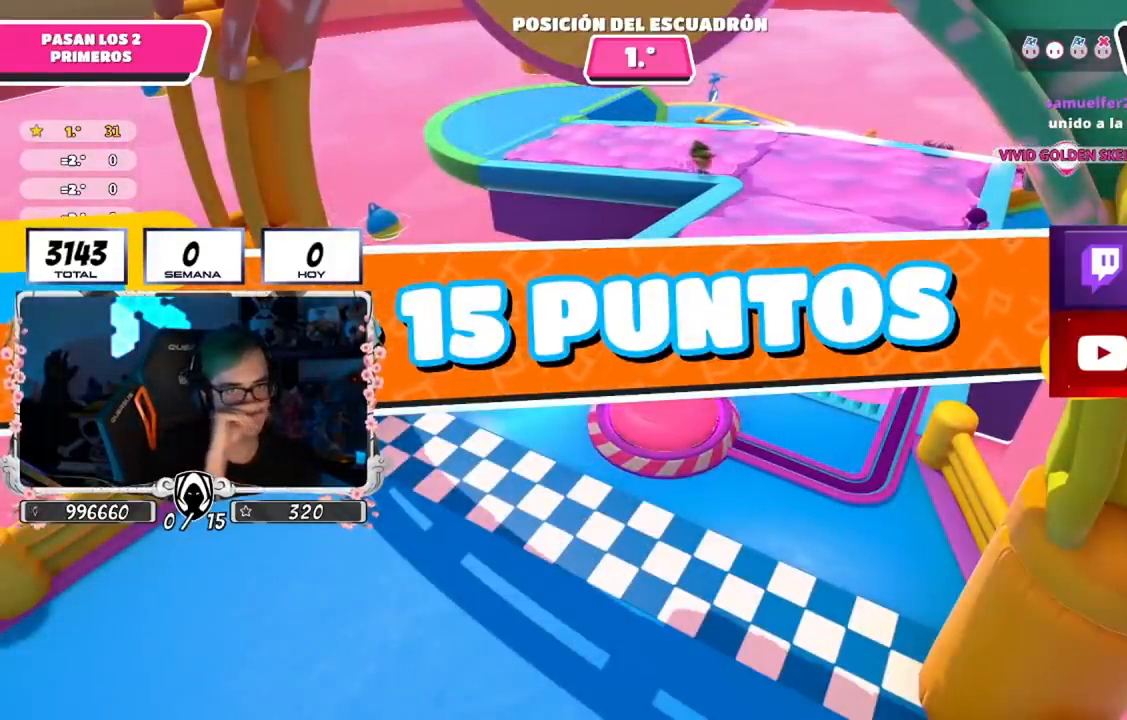
{"buttons": [], "left_stick": "center", "right_stick": "center", "events": []}
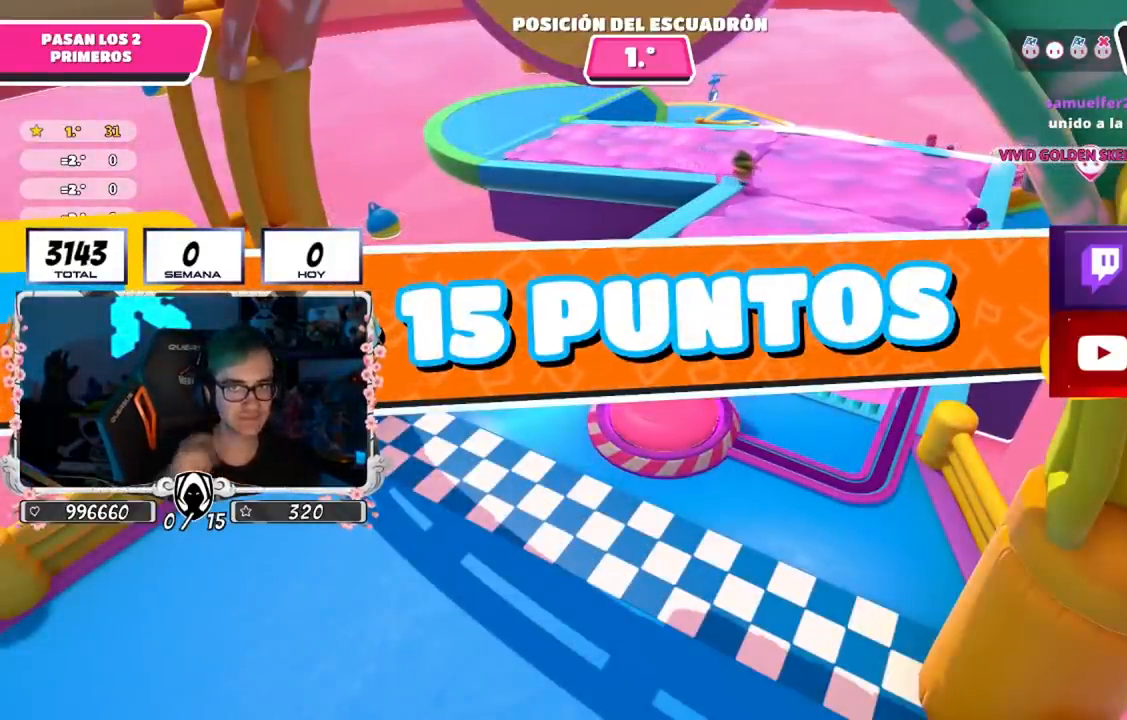
{"buttons": [], "left_stick": "center", "right_stick": "center", "events": []}
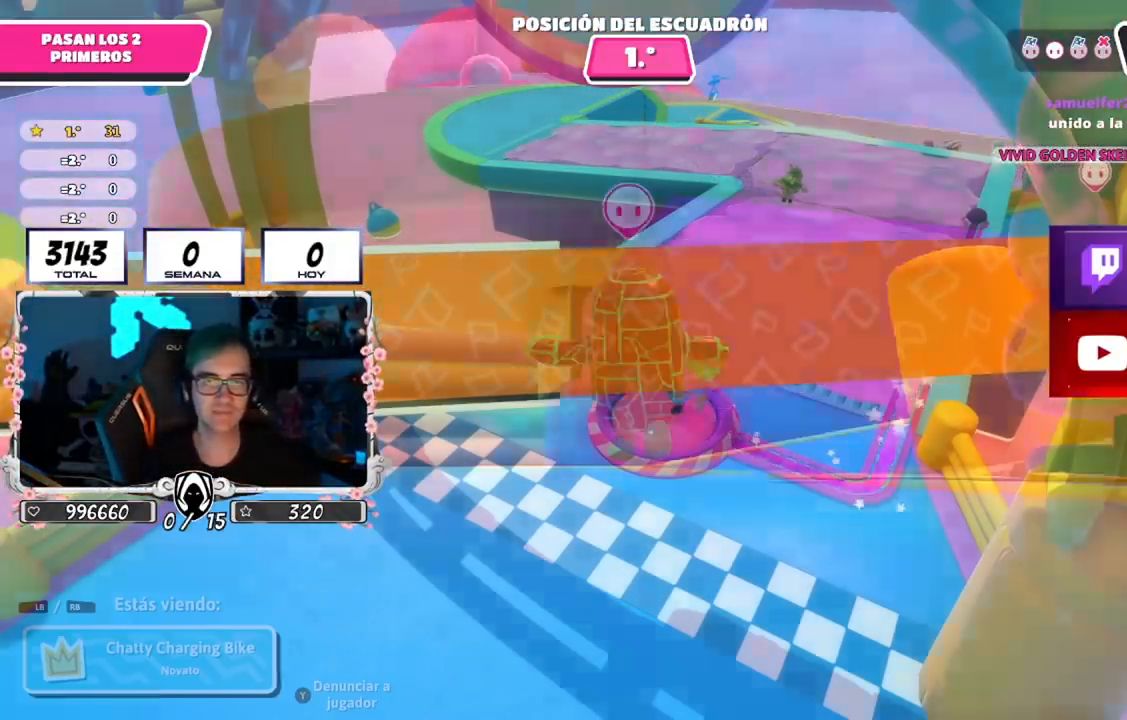
{"buttons": [], "left_stick": "center", "right_stick": "center", "events": []}
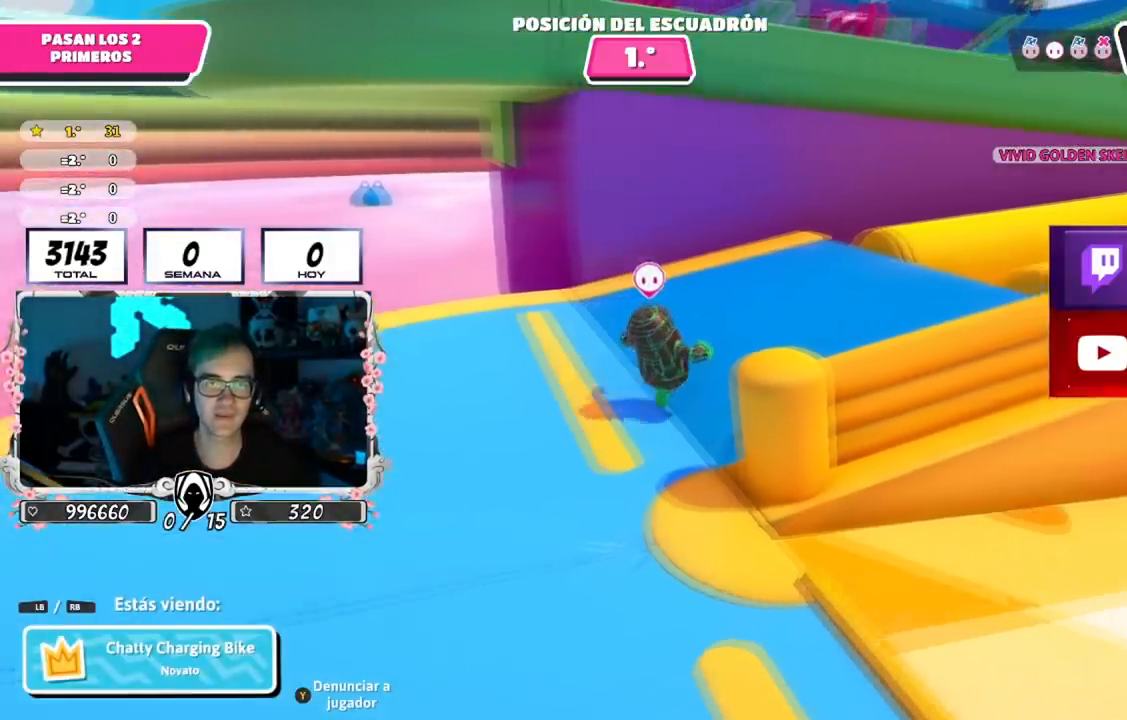
{"buttons": [], "left_stick": "center", "right_stick": "down-right", "events": [[34, "right_stick", "right"], [184, "right_stick", "center"], [334, "right_stick", "down-right"]]}
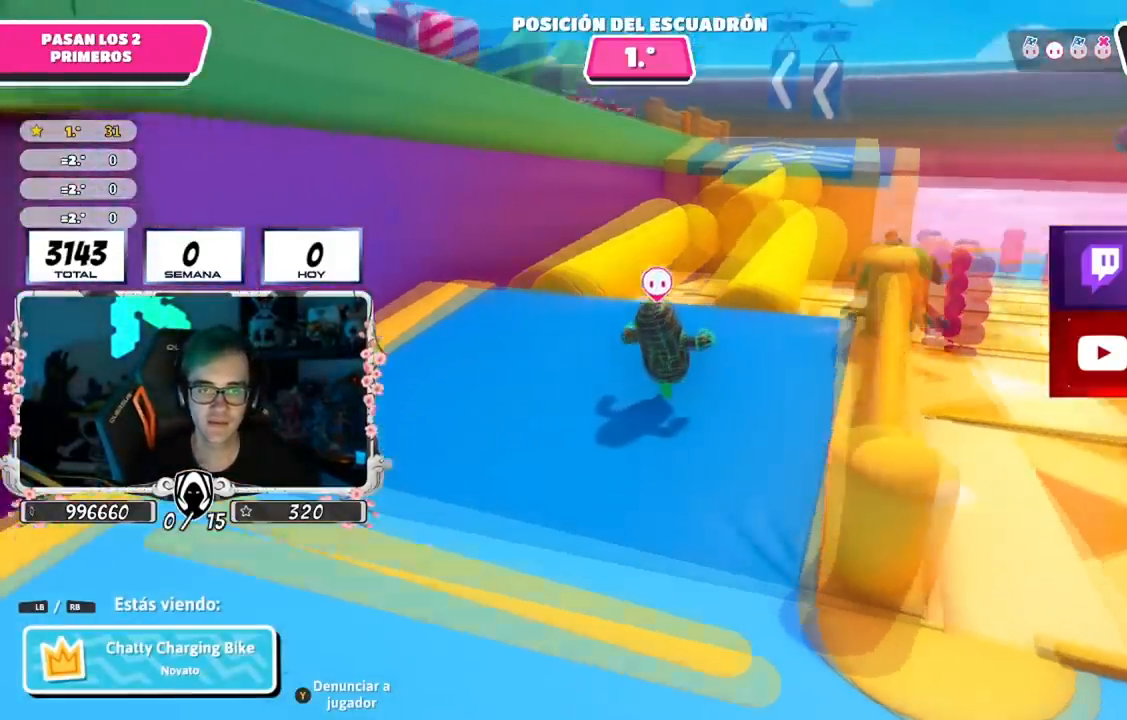
{"buttons": [], "left_stick": "center", "right_stick": "center", "events": [[50, "right_stick", "center"]]}
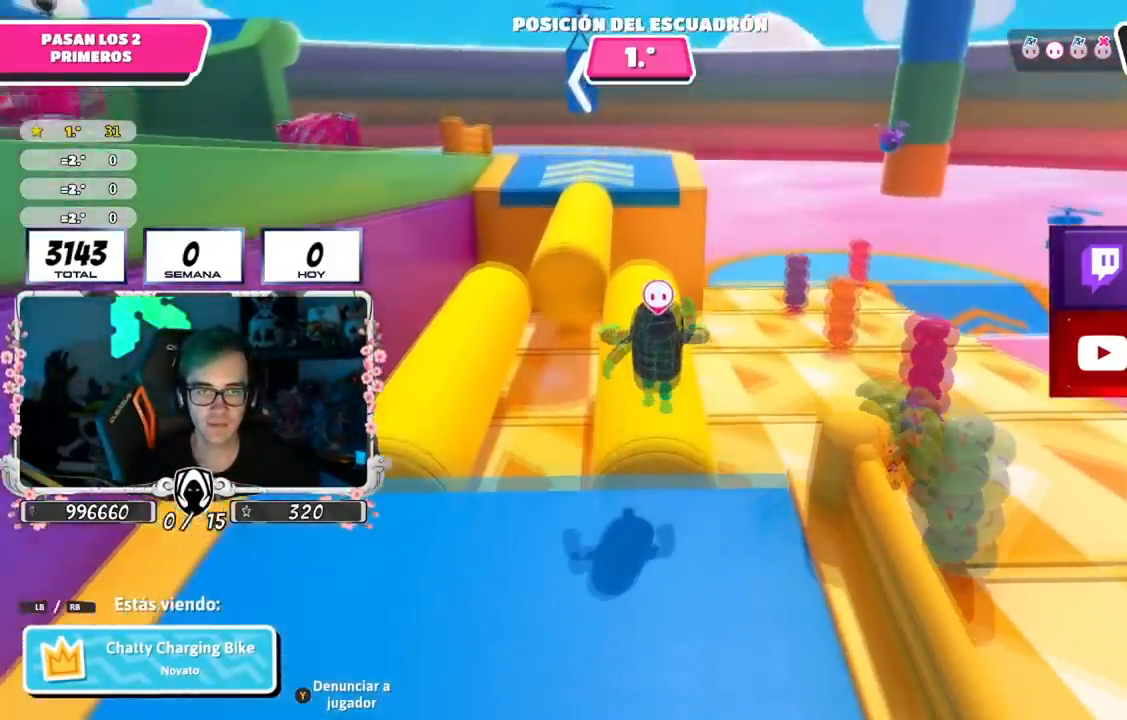
{"buttons": [], "left_stick": "center", "right_stick": "center", "events": []}
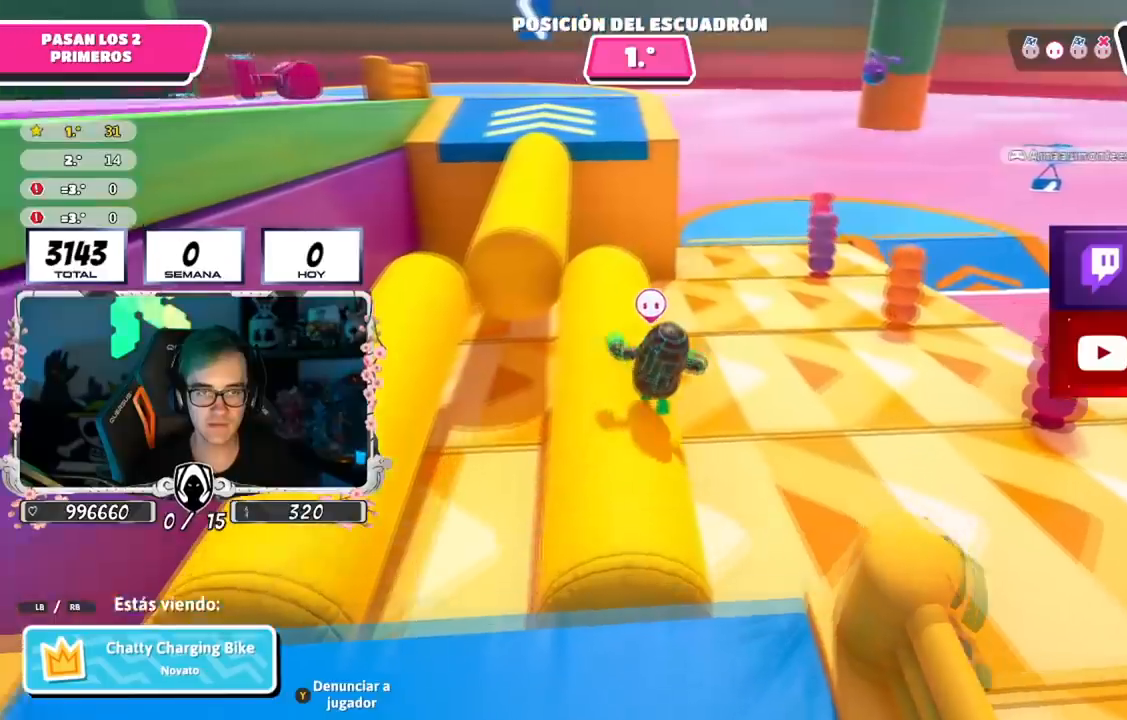
{"buttons": [], "left_stick": "center", "right_stick": "center", "events": []}
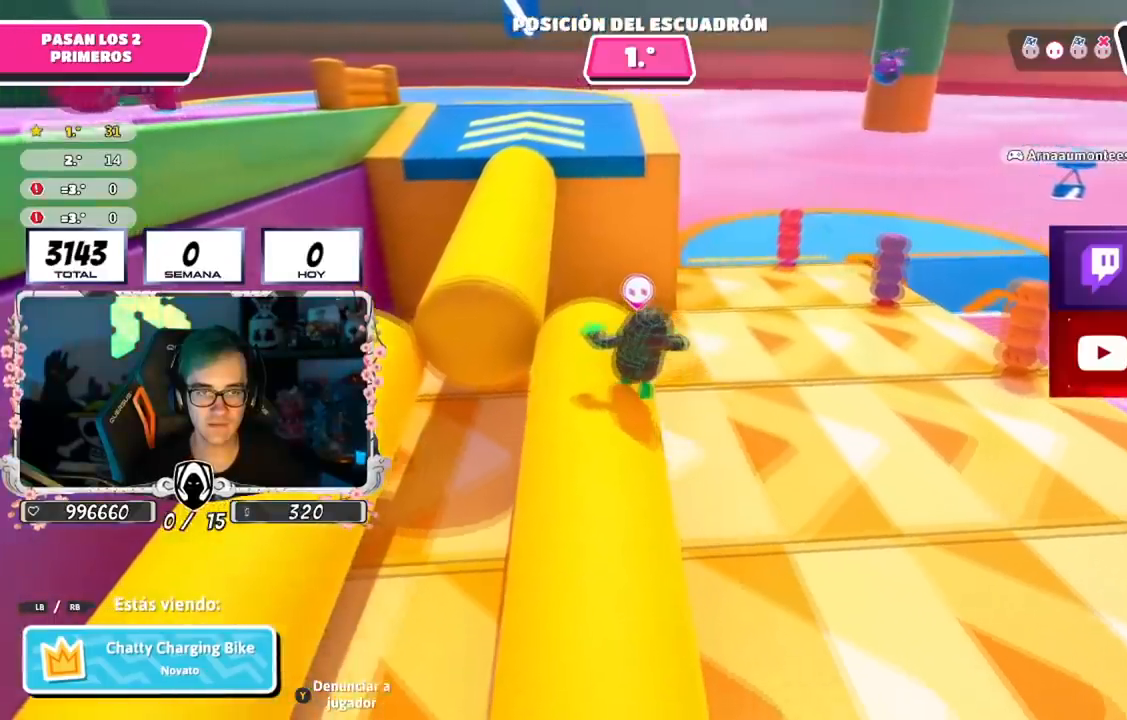
{"buttons": [], "left_stick": "center", "right_stick": "center", "events": []}
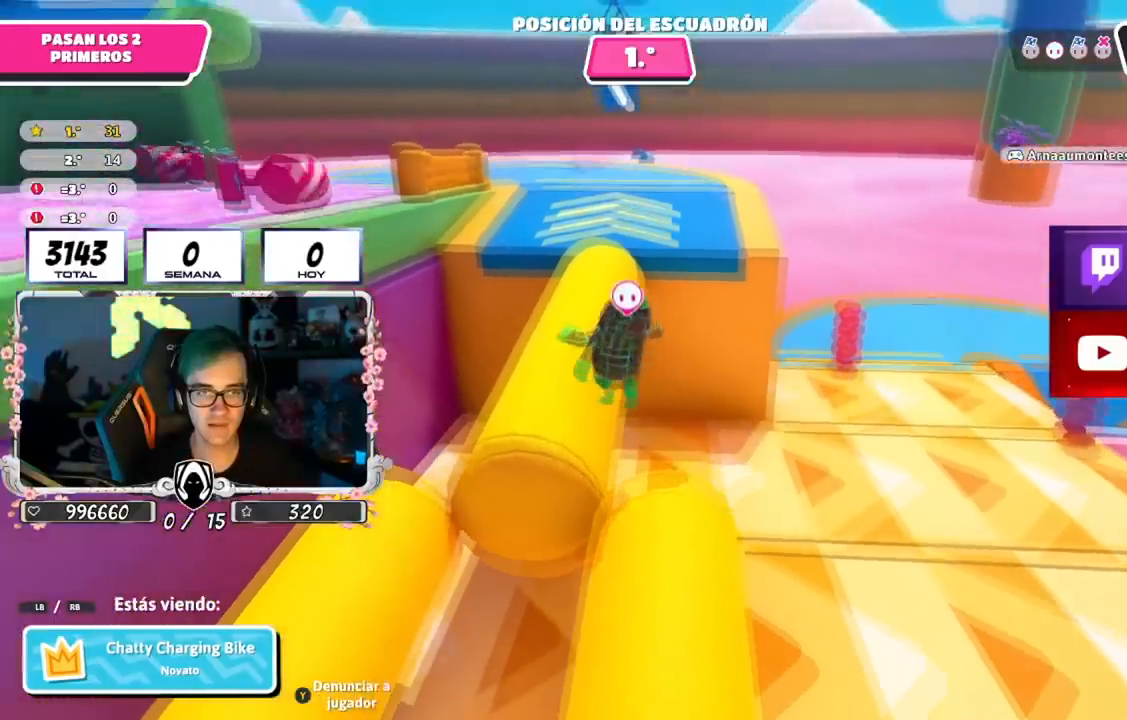
{"buttons": [], "left_stick": "center", "right_stick": "center", "events": []}
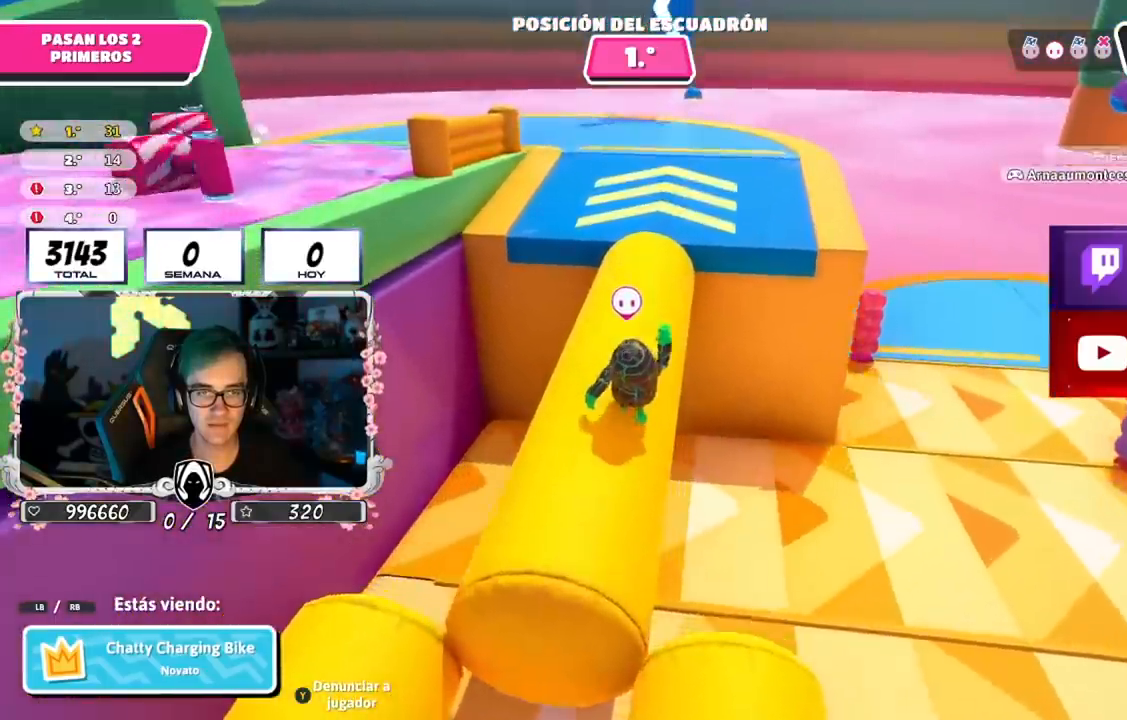
{"buttons": [], "left_stick": "center", "right_stick": "center", "events": []}